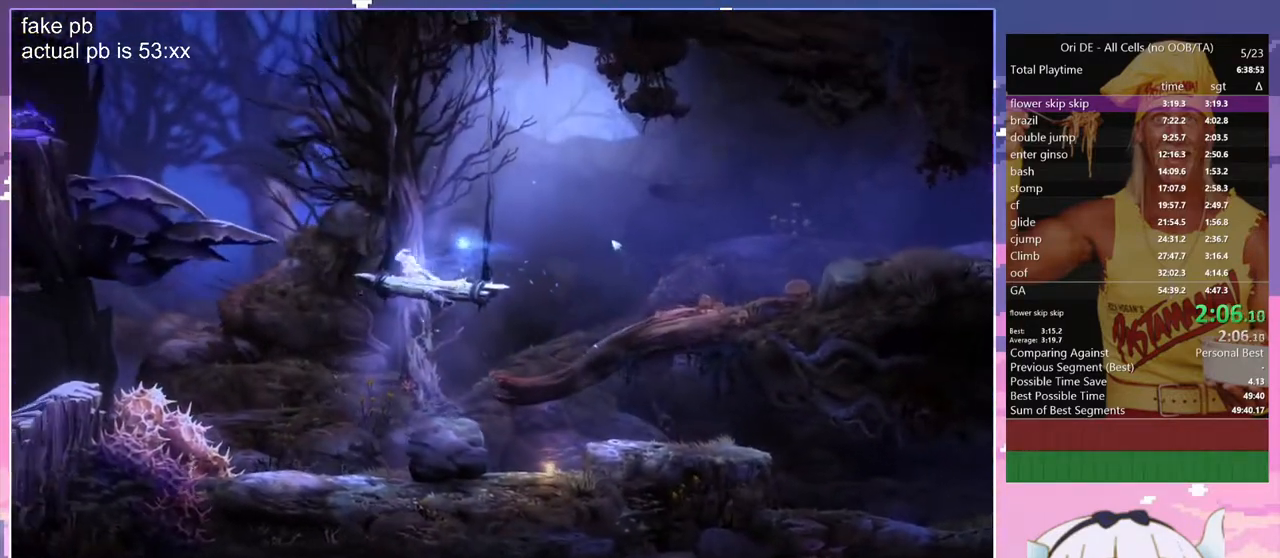
Gameplay with keyboard; each line is a JSON object with the keys held at the frame after it. "events" lists presses ("down") and releases ("up") of "bash", "bash2", "bash3", "bash4", "bz", "cdash", "cjugg", "d", "dash", "dbash", "escape", "f2", "f3", "f6", "glide", "glimb", "grnde", "grnde2", "jump", "q", "rjump", "s", "sa", "save", "space", "spirit", "toggle" and "z" between this image and that frame as [ms after this image, input, new state], when the widget could be followed in between. No other keys are recorded. Mouse input is not recorded. Key names are as the overlay labels them; some are game actions (e.g. jump) rather than physical keys. Not read: other_keys.
{"keys": ["q"], "events": [[100, "space", "down"], [383, "space", "up"]]}
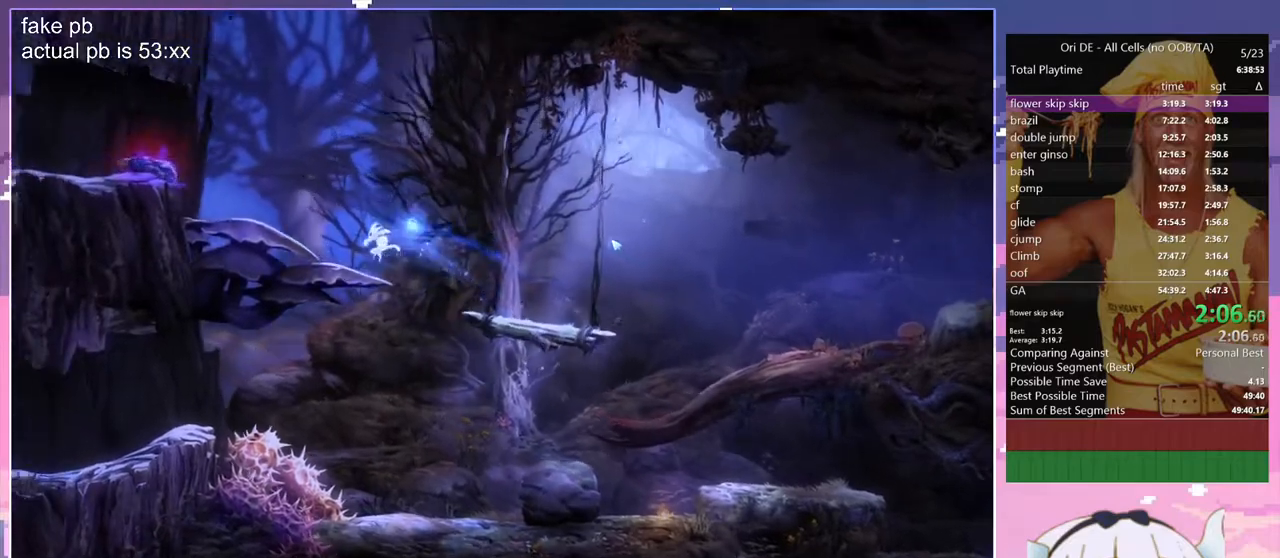
{"keys": ["q"], "events": [[117, "spirit", "down"], [433, "spirit", "up"]]}
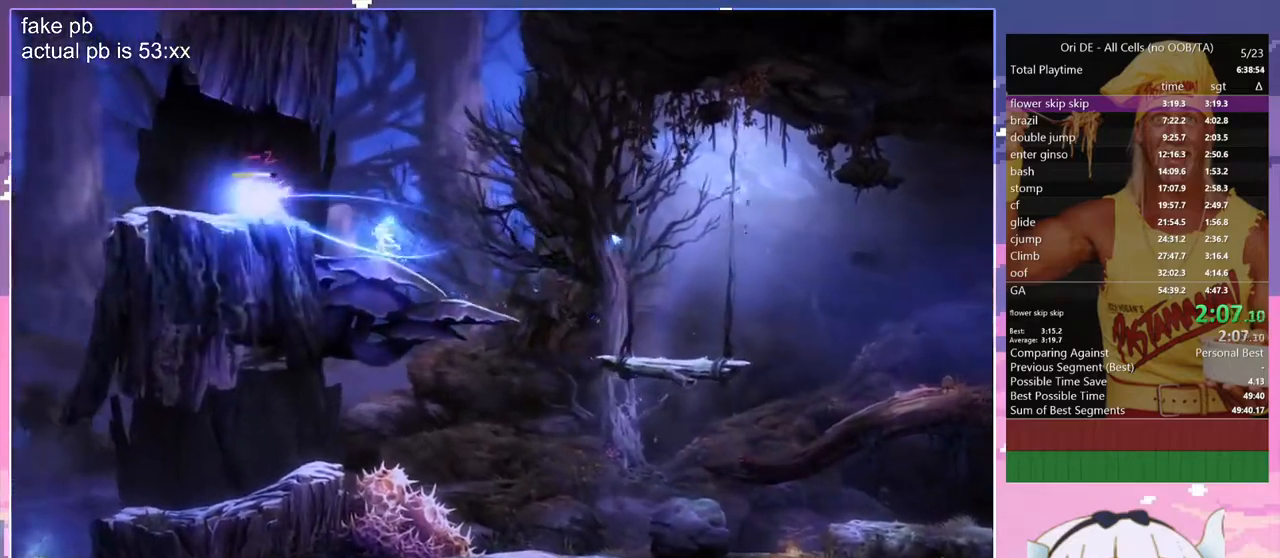
{"keys": ["q"], "events": [[317, "space", "down"], [400, "space", "up"]]}
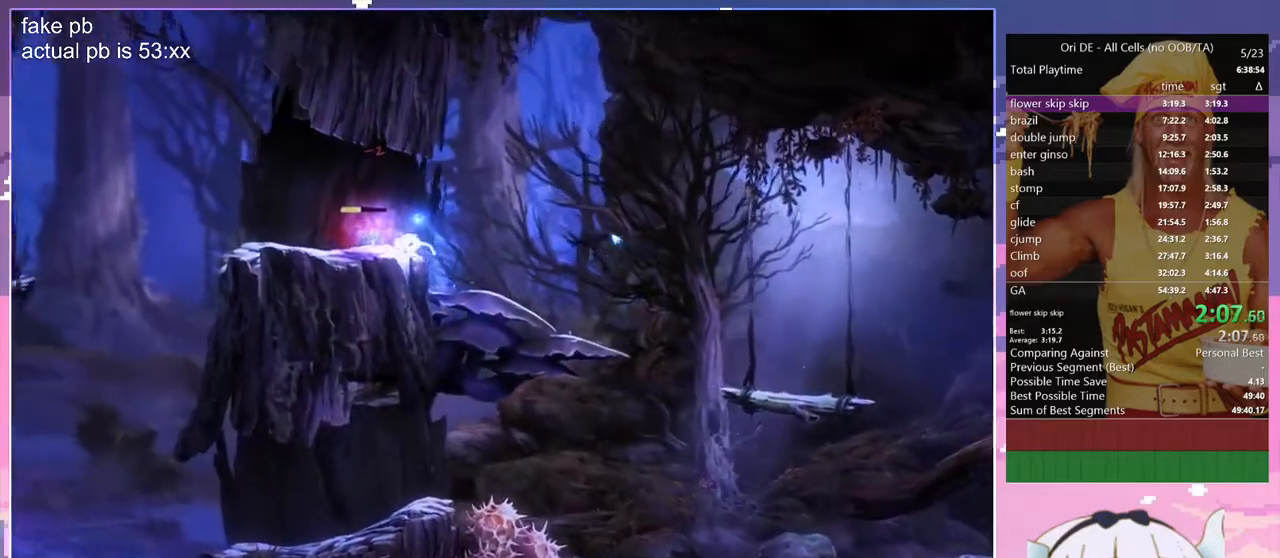
{"keys": ["q", "spirit"], "events": [[467, "spirit", "down"]]}
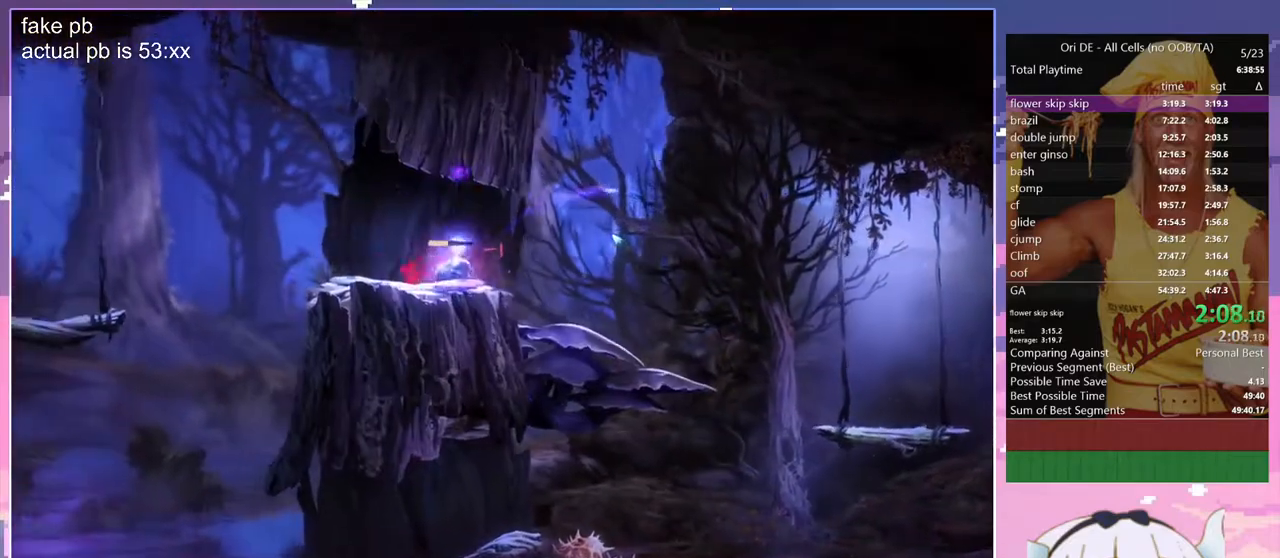
{"keys": ["q", "space"], "events": [[300, "space", "down"], [300, "spirit", "up"]]}
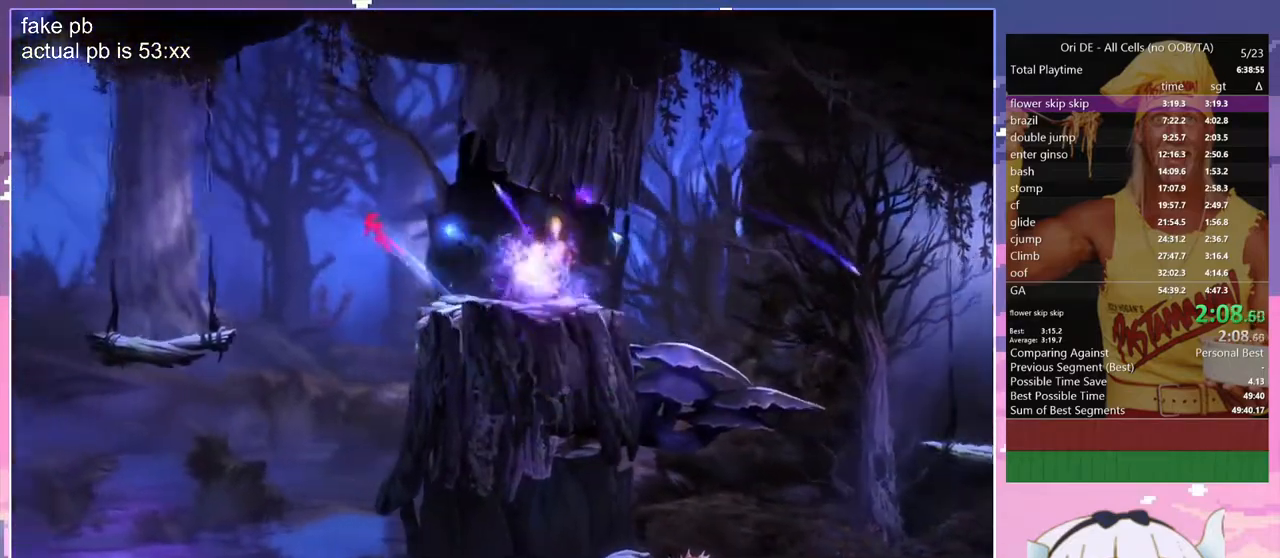
{"keys": ["q"], "events": [[167, "space", "up"]]}
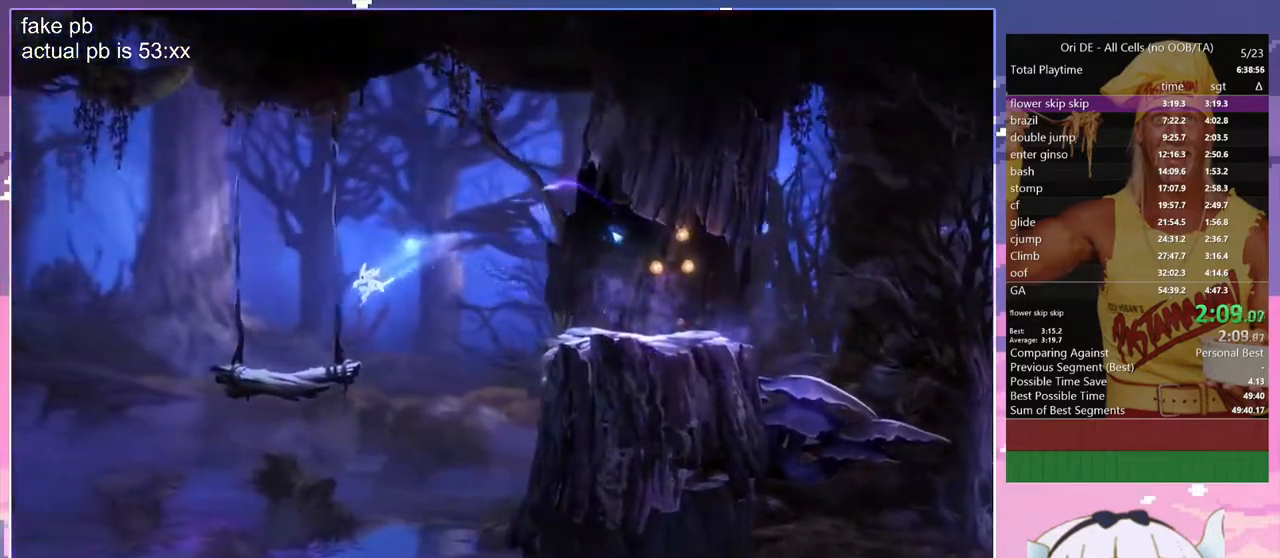
{"keys": ["q", "space"], "events": [[467, "space", "down"]]}
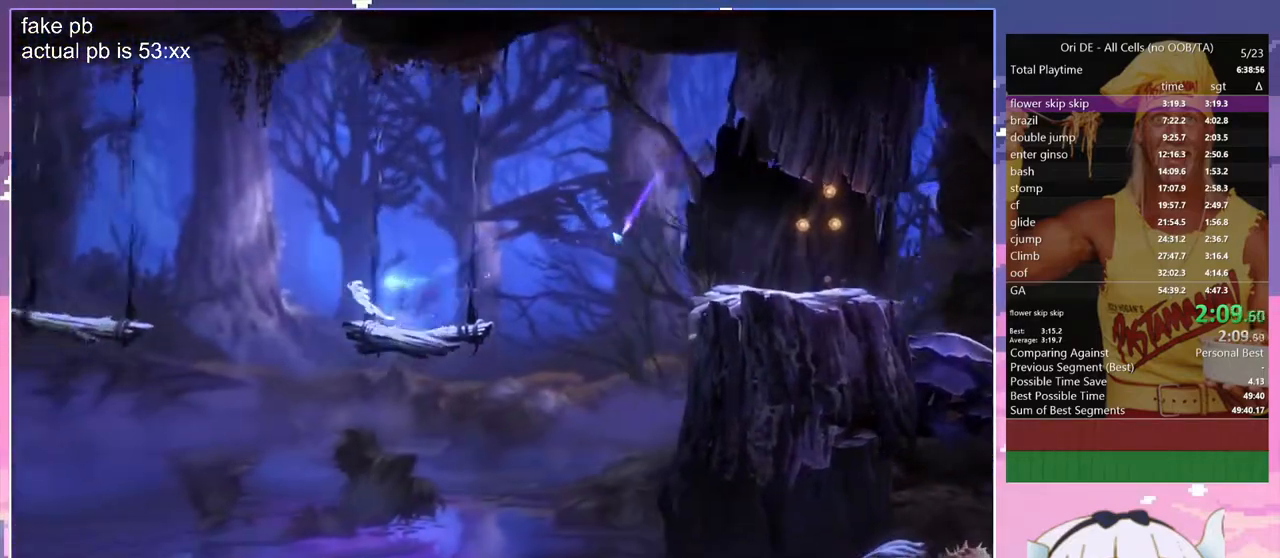
{"keys": ["q", "space"], "events": []}
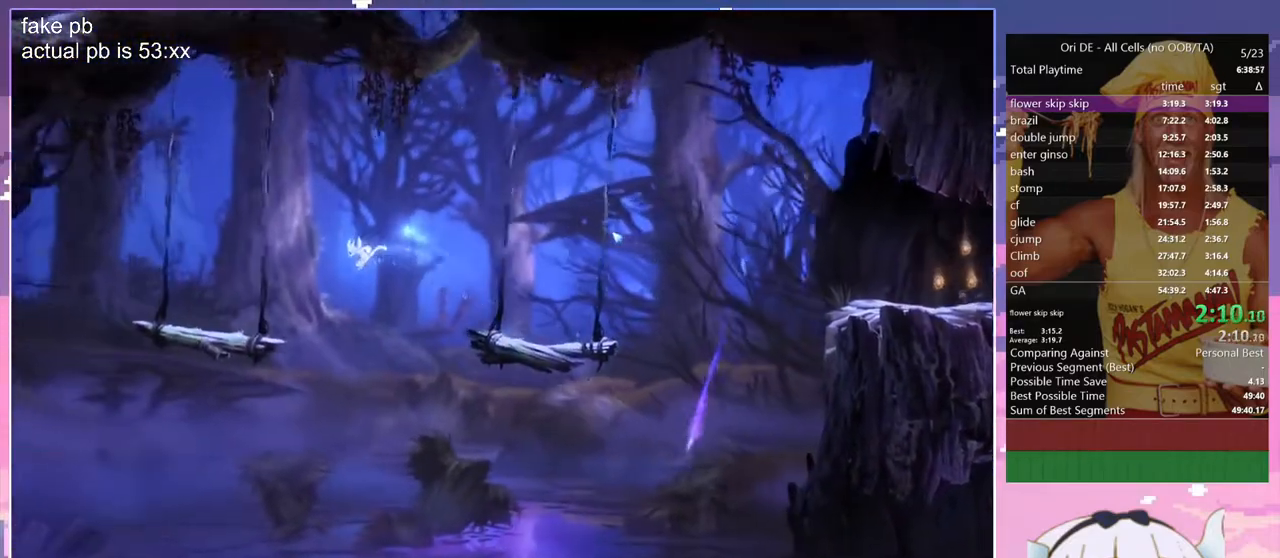
{"keys": ["q"], "events": [[167, "space", "up"]]}
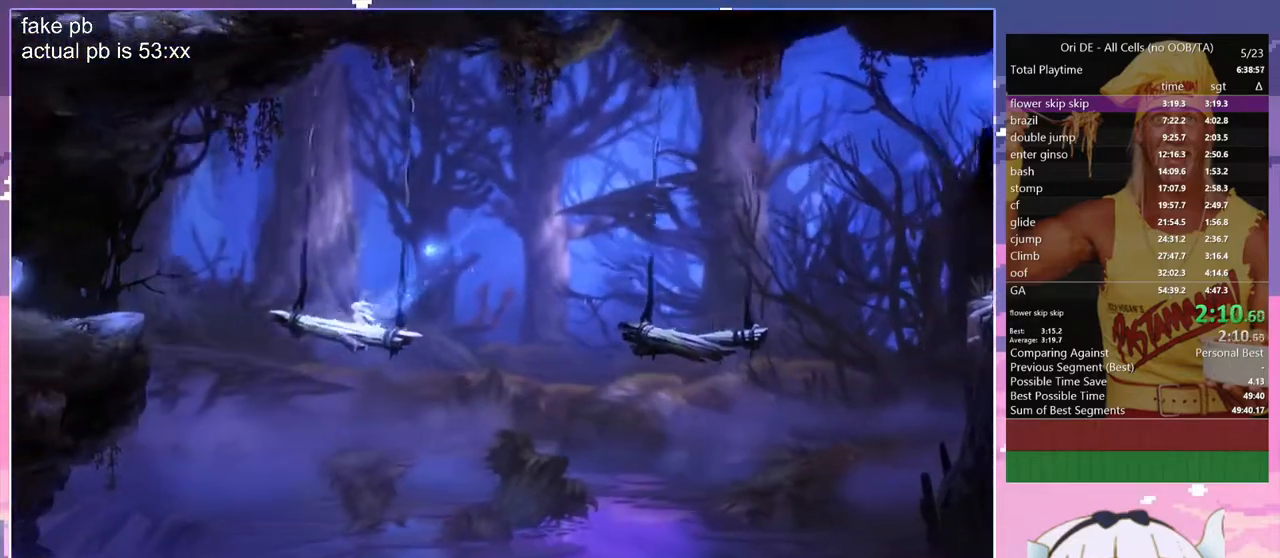
{"keys": ["q"], "events": [[50, "space", "down"], [467, "space", "up"]]}
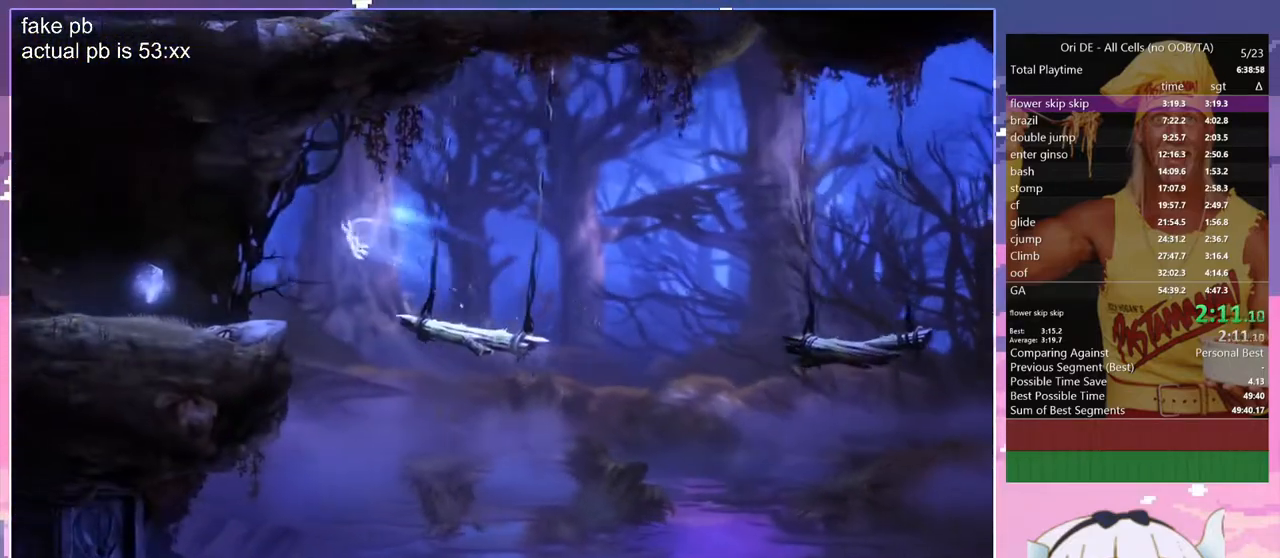
{"keys": ["q"], "events": []}
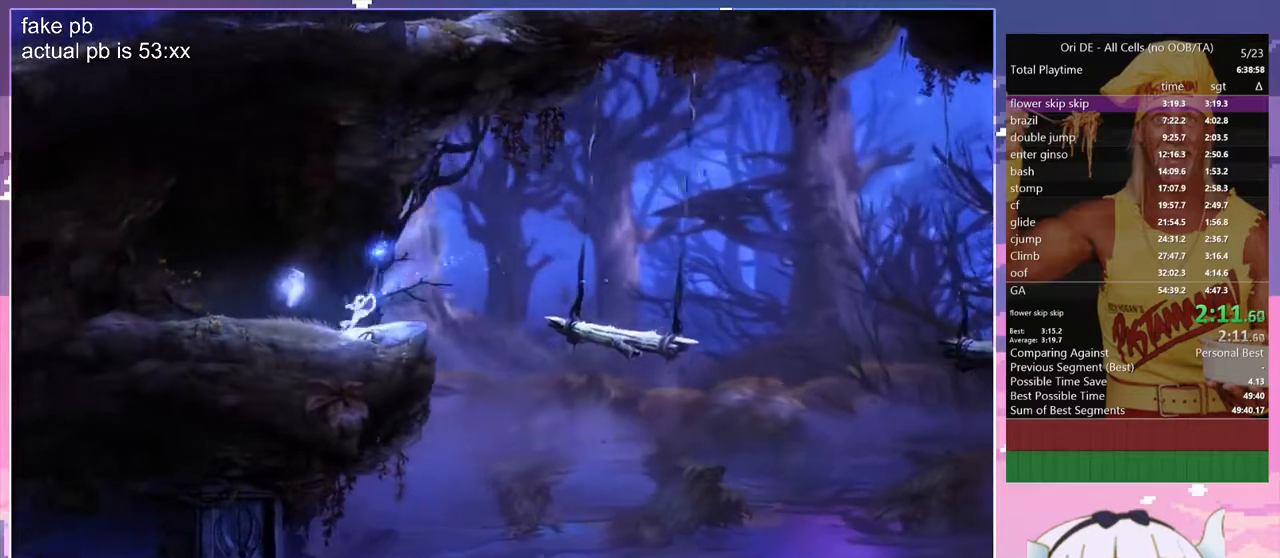
{"keys": ["d"], "events": [[217, "d", "down"], [267, "q", "up"], [317, "space", "down"], [450, "space", "up"]]}
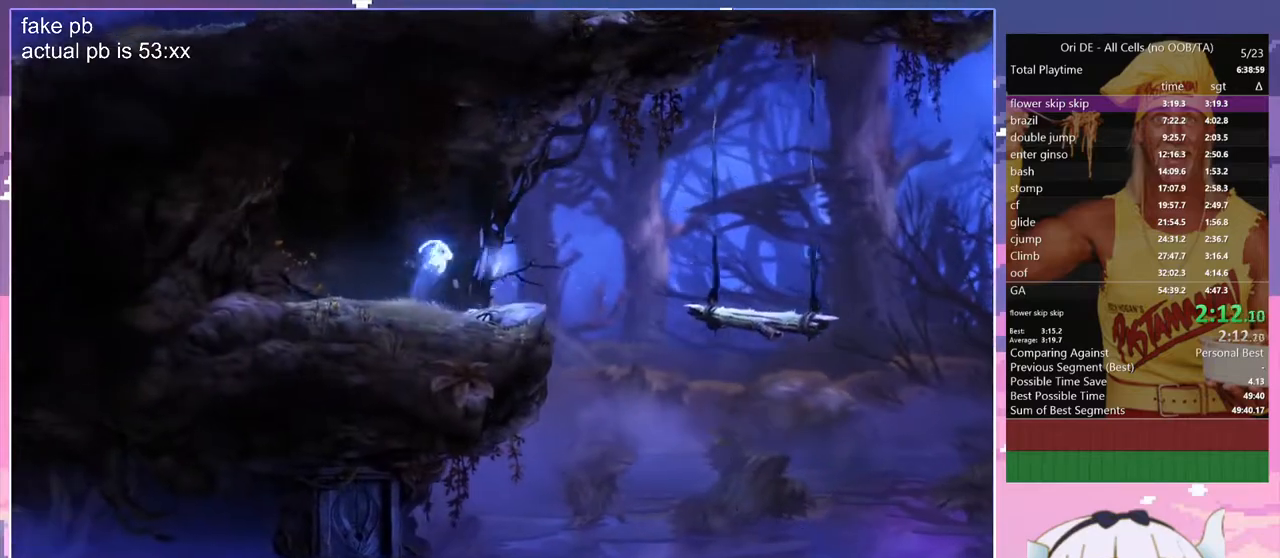
{"keys": ["save"], "events": [[100, "save", "down"], [333, "d", "up"]]}
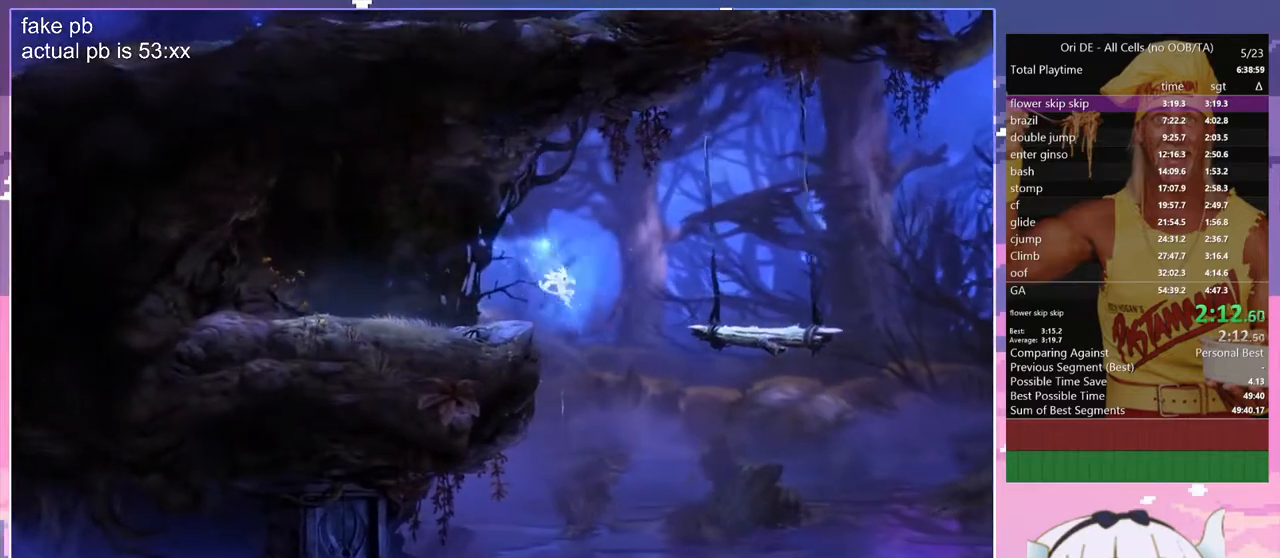
{"keys": ["save", "spirit"], "events": [[17, "q", "down"], [300, "spirit", "down"], [350, "spirit", "up"], [383, "q", "up"], [383, "spirit", "down"]]}
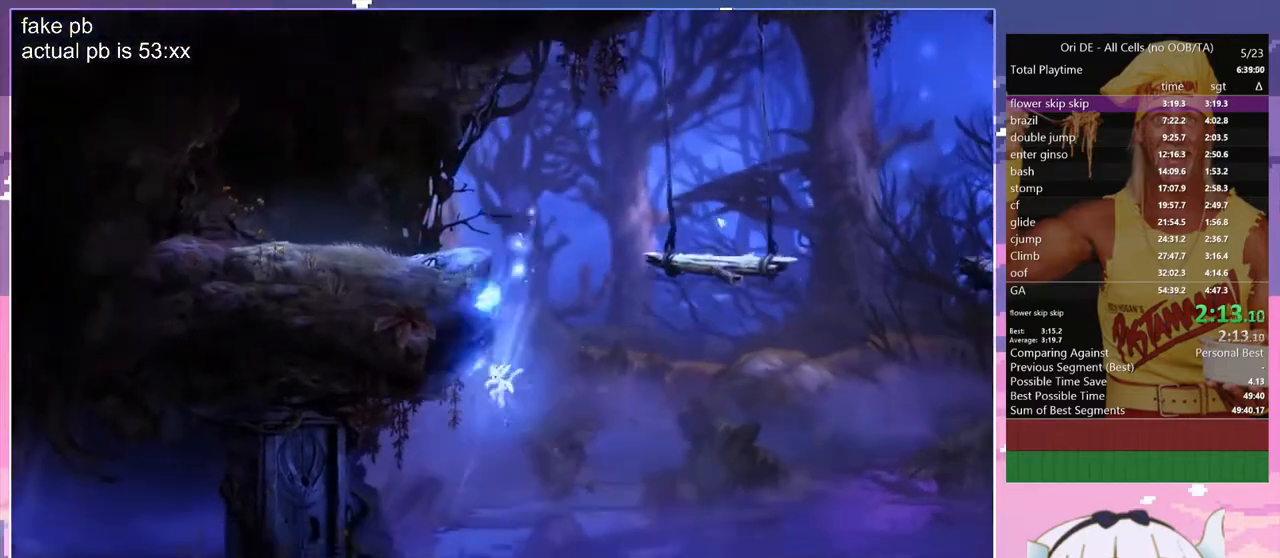
{"keys": ["d", "save"], "events": [[33, "d", "down"], [217, "spirit", "up"]]}
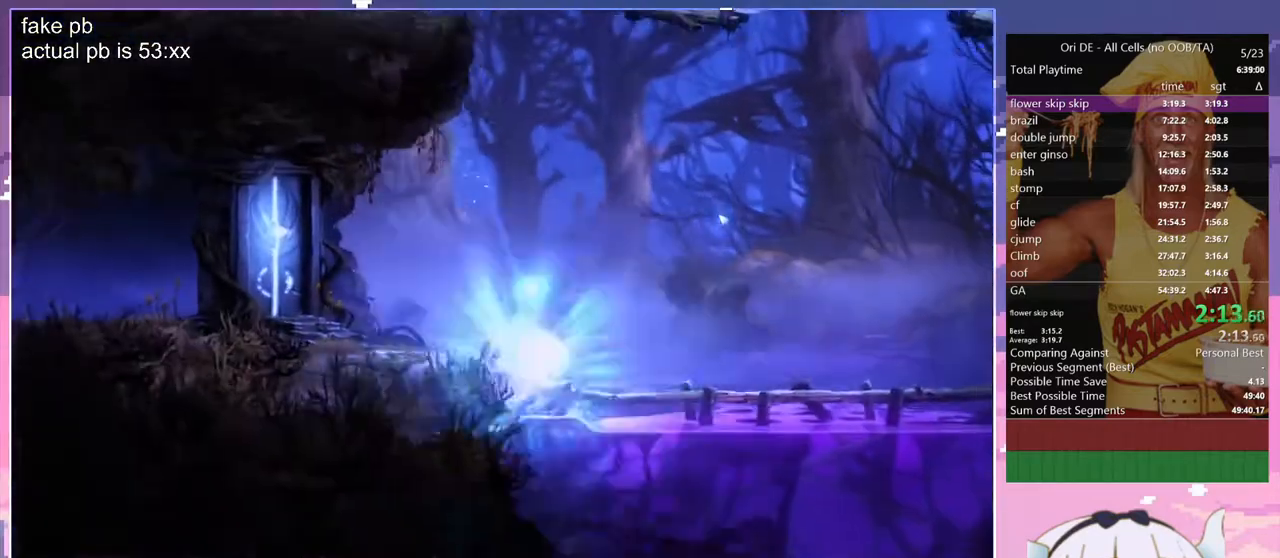
{"keys": ["d", "s", "space"], "events": [[283, "s", "down"], [283, "save", "up"], [333, "space", "down"]]}
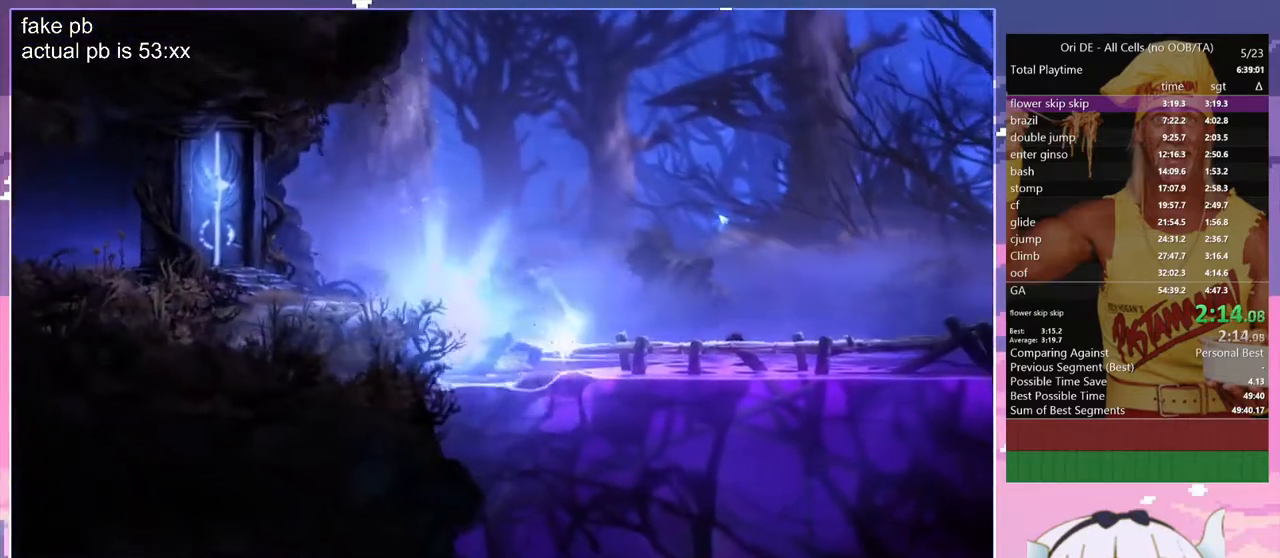
{"keys": ["d", "s", "space"], "events": []}
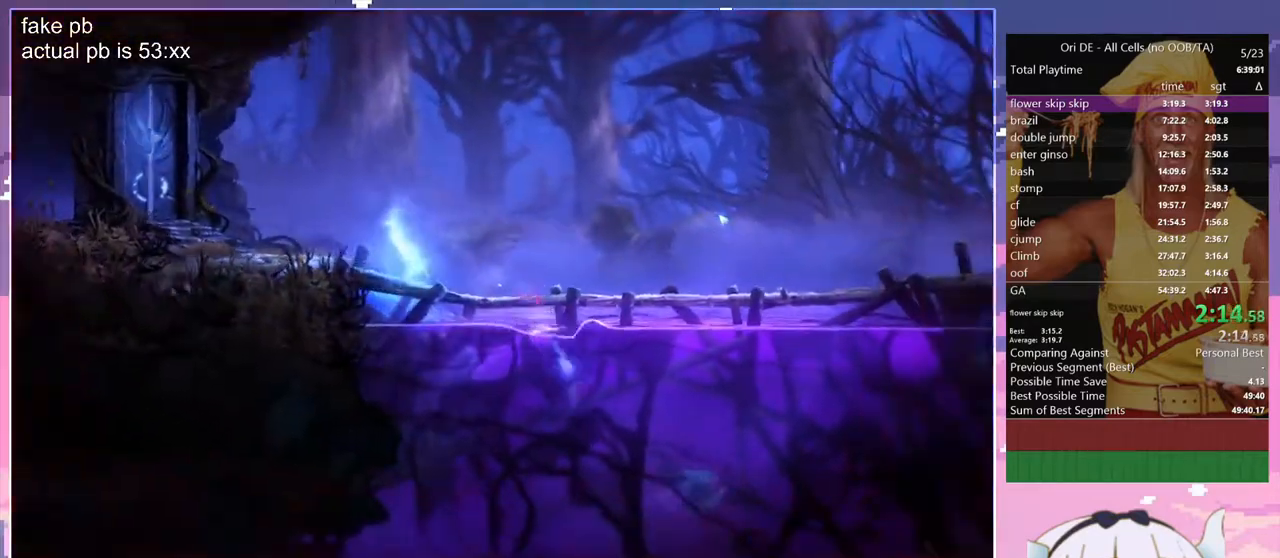
{"keys": ["d", "s", "space"], "events": [[217, "s", "up"], [500, "s", "down"]]}
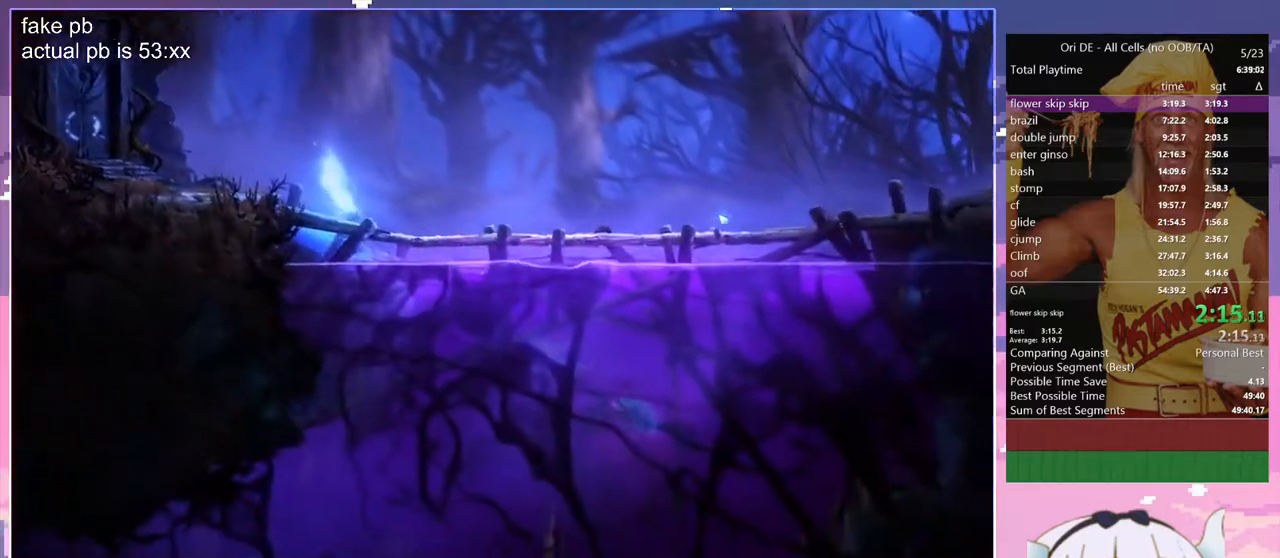
{"keys": ["q"], "events": [[233, "d", "up"], [233, "q", "down"], [333, "s", "up"], [417, "space", "up"]]}
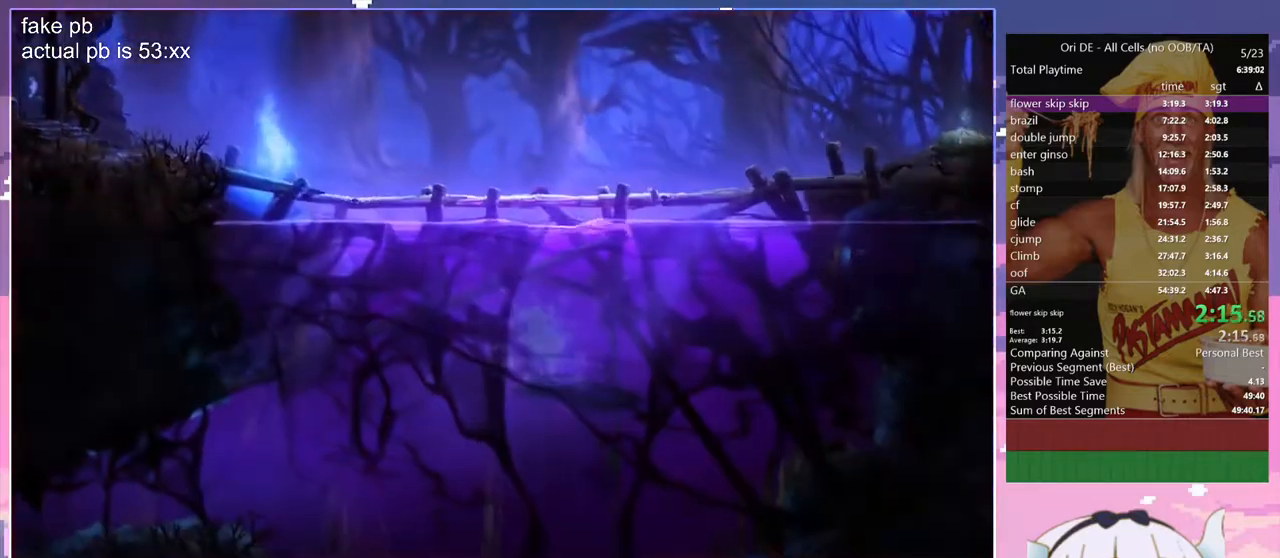
{"keys": ["q"], "events": []}
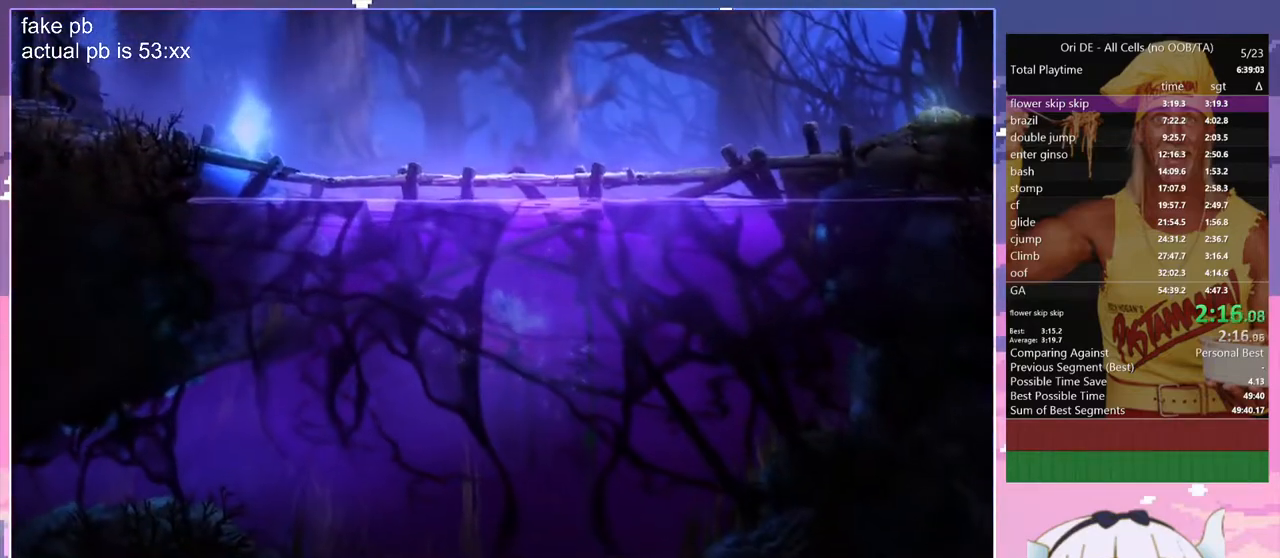
{"keys": ["q"], "events": []}
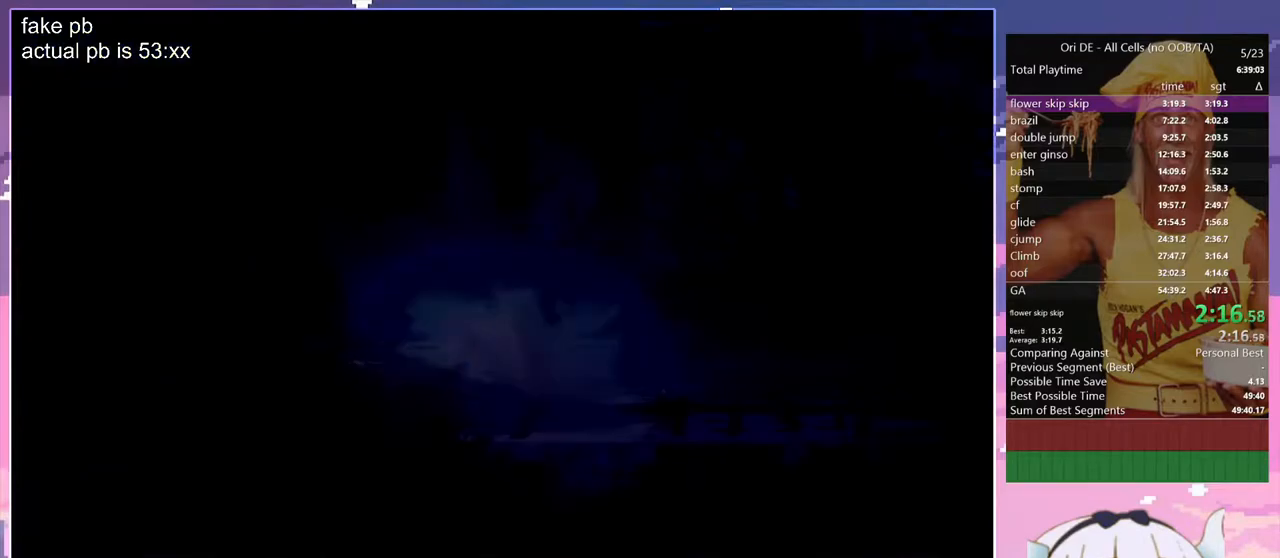
{"keys": ["q"], "events": [[183, "space", "down"], [283, "space", "up"]]}
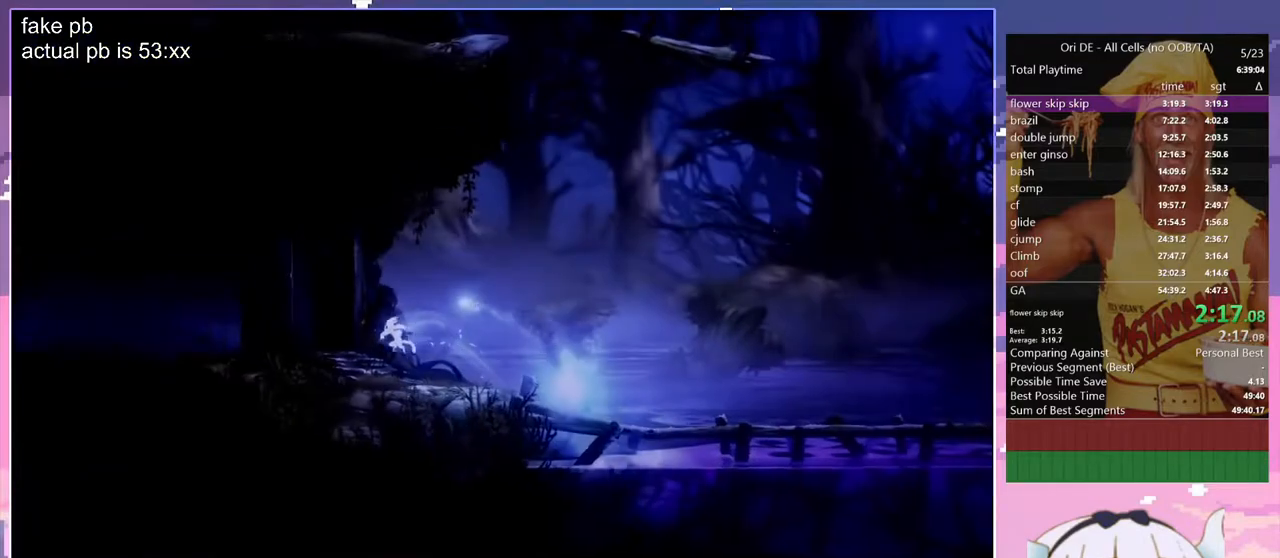
{"keys": ["q"], "events": [[150, "space", "down"], [250, "space", "up"]]}
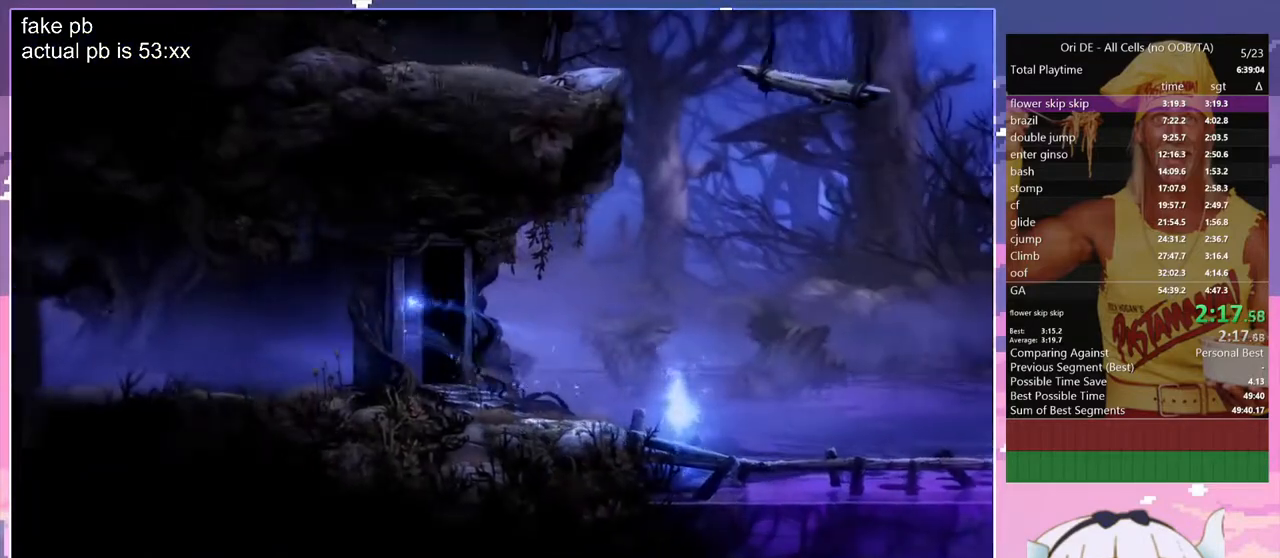
{"keys": ["q"], "events": [[317, "space", "down"], [450, "space", "up"]]}
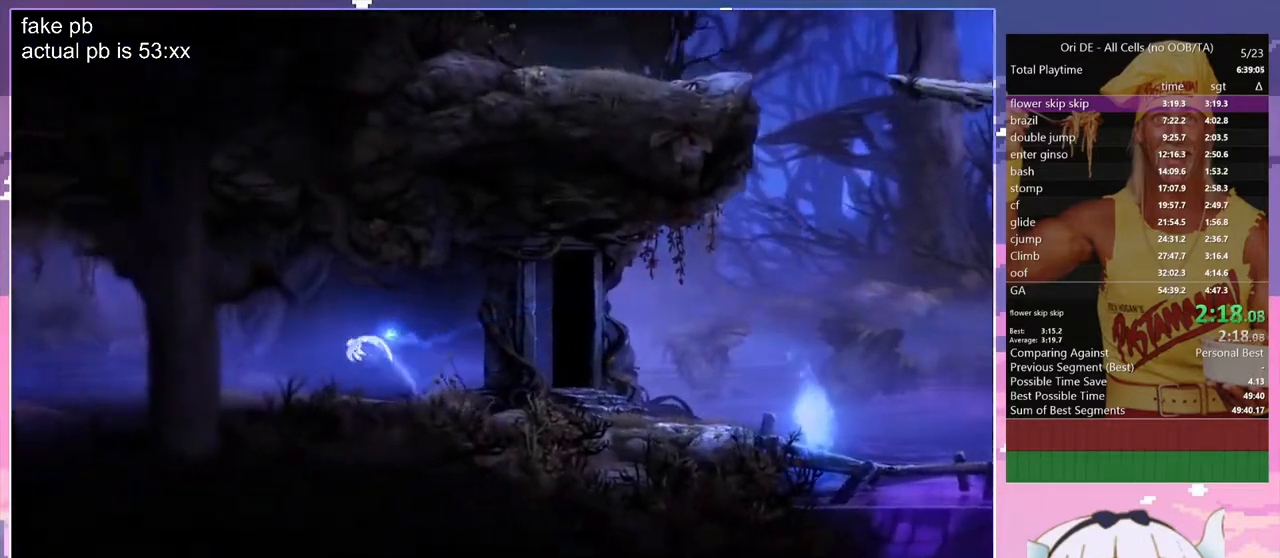
{"keys": ["q"], "events": []}
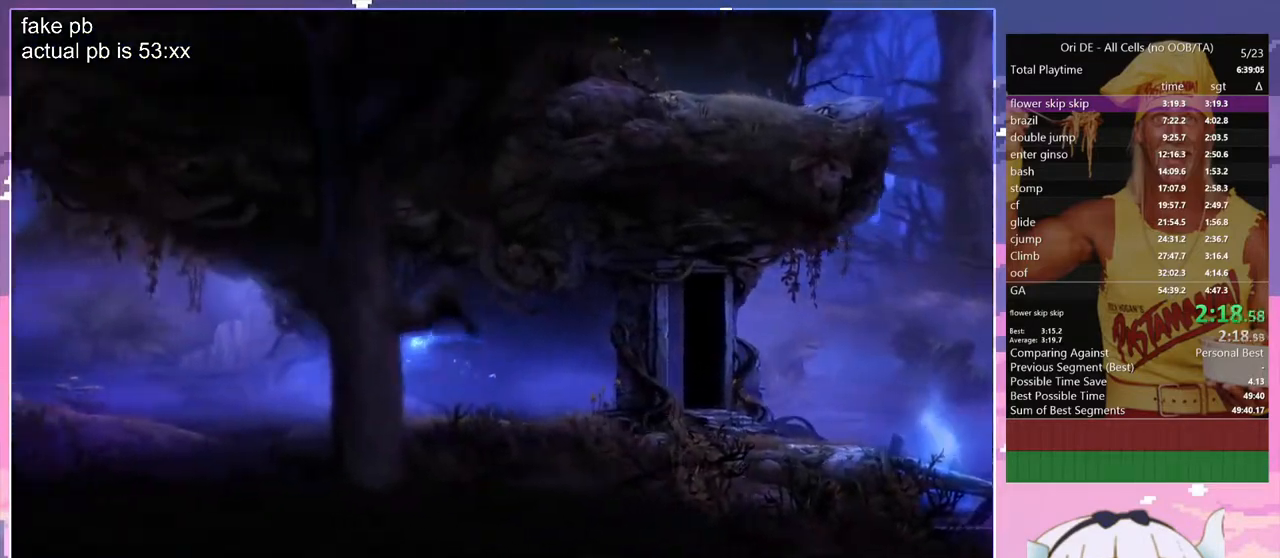
{"keys": ["q"], "events": [[250, "space", "down"], [400, "space", "up"]]}
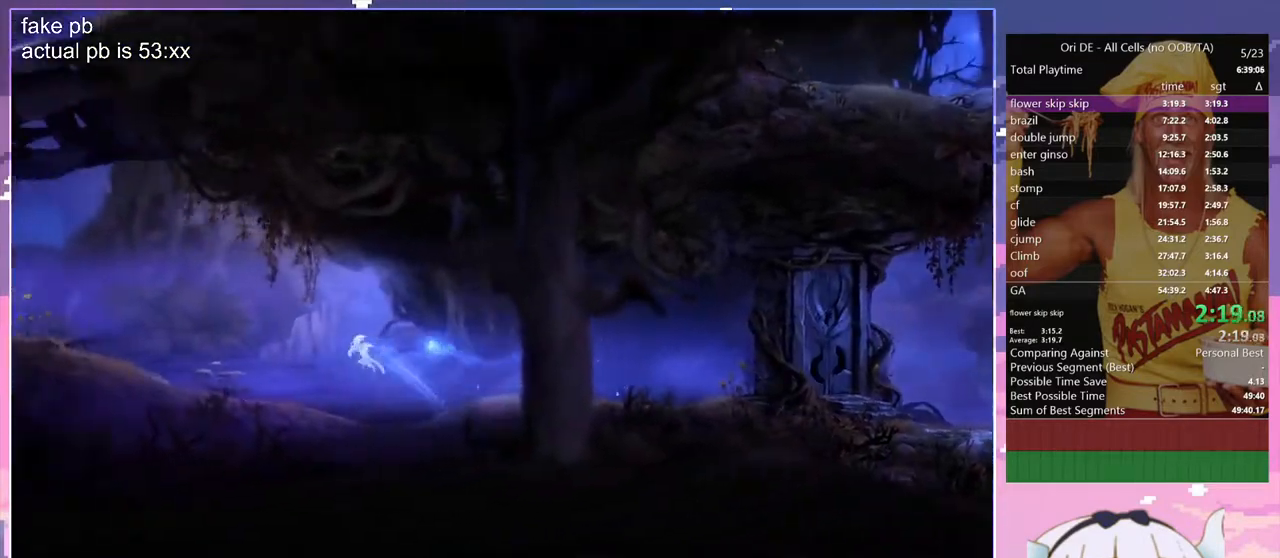
{"keys": ["q", "space"], "events": [[400, "space", "down"]]}
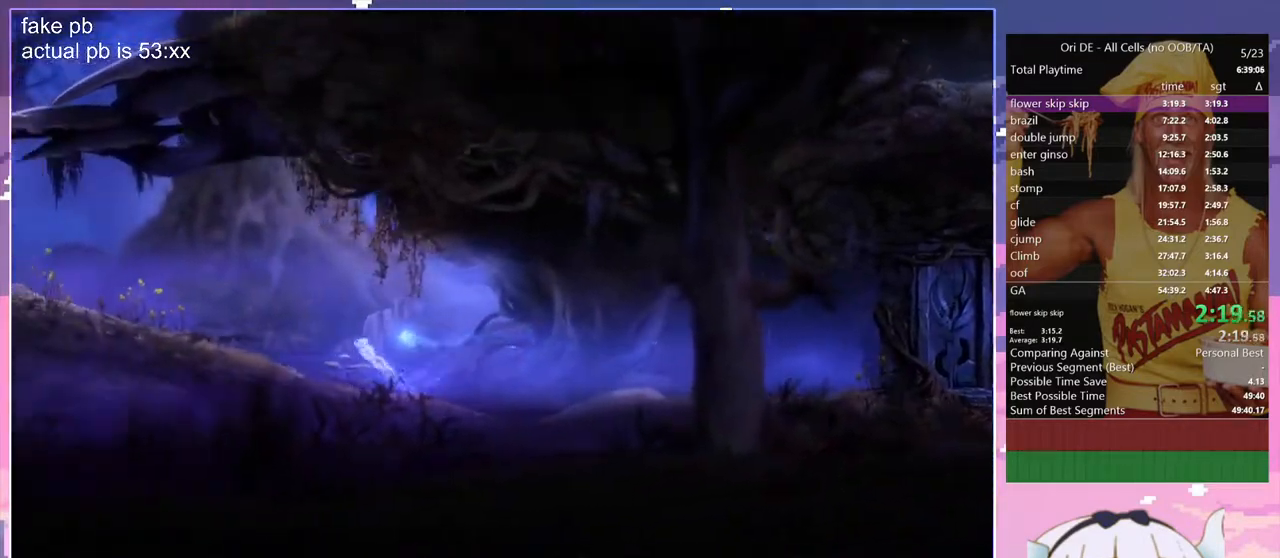
{"keys": ["q", "space"], "events": [[50, "space", "up"], [467, "space", "down"]]}